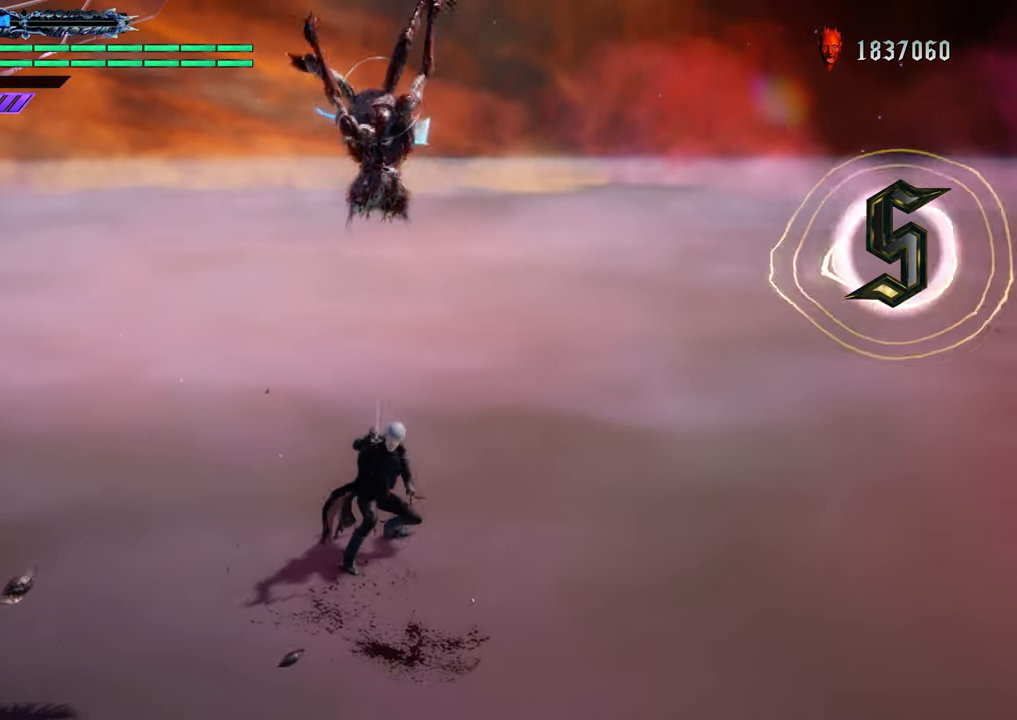
Gameplay with a controller (Xbox layout); each line is a JSON object with the inputs held at the frame after it. "events" lists button and stick changes between this image and that frame as [ms after this image, input, new state], when the widget could be followed in between. Not read: L3 R3.
{"buttons": ["R1"], "left_stick": "center", "right_stick": "center", "events": [[233, "R2", "down"], [300, "R2", "up"], [483, "R1", "down"]]}
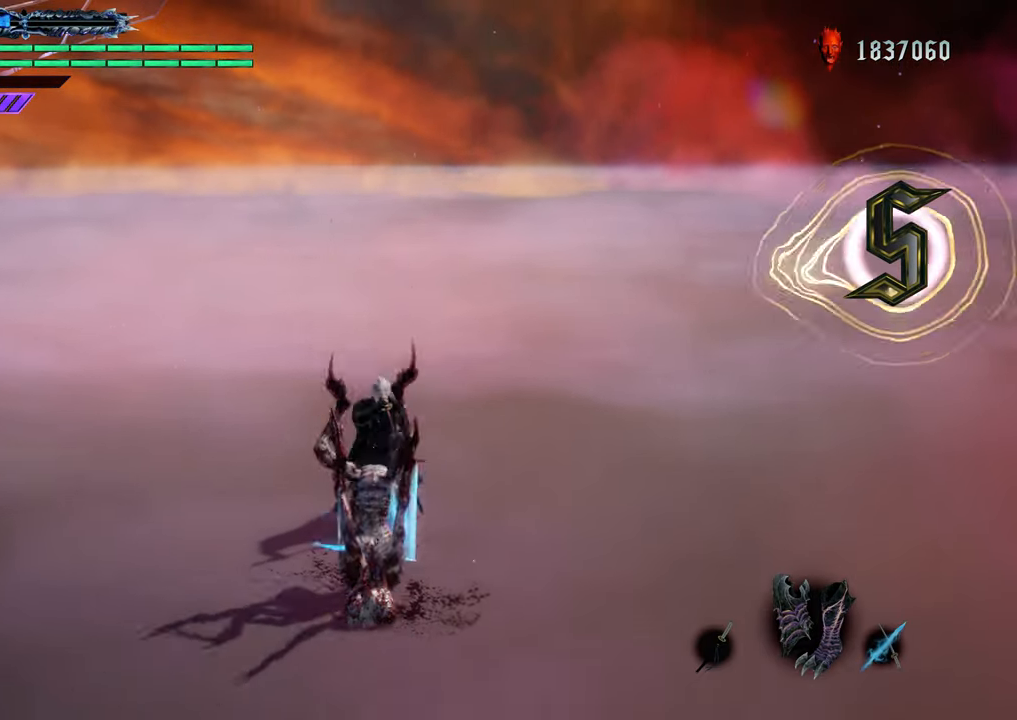
{"buttons": ["R1"], "left_stick": "up", "right_stick": "center", "events": [[384, "left_stick", "up"]]}
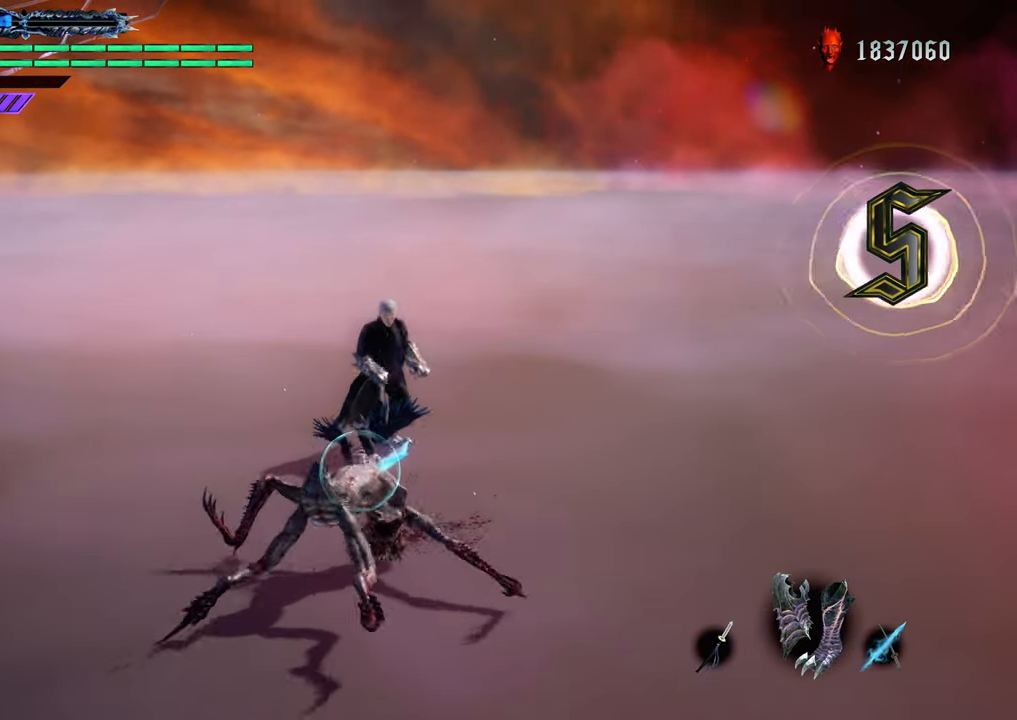
{"buttons": ["R1"], "left_stick": "center", "right_stick": "center", "events": [[50, "left_stick", "down"], [116, "Y", "down"], [183, "left_stick", "center"], [217, "Y", "up"], [350, "Y", "down"], [450, "Y", "up"]]}
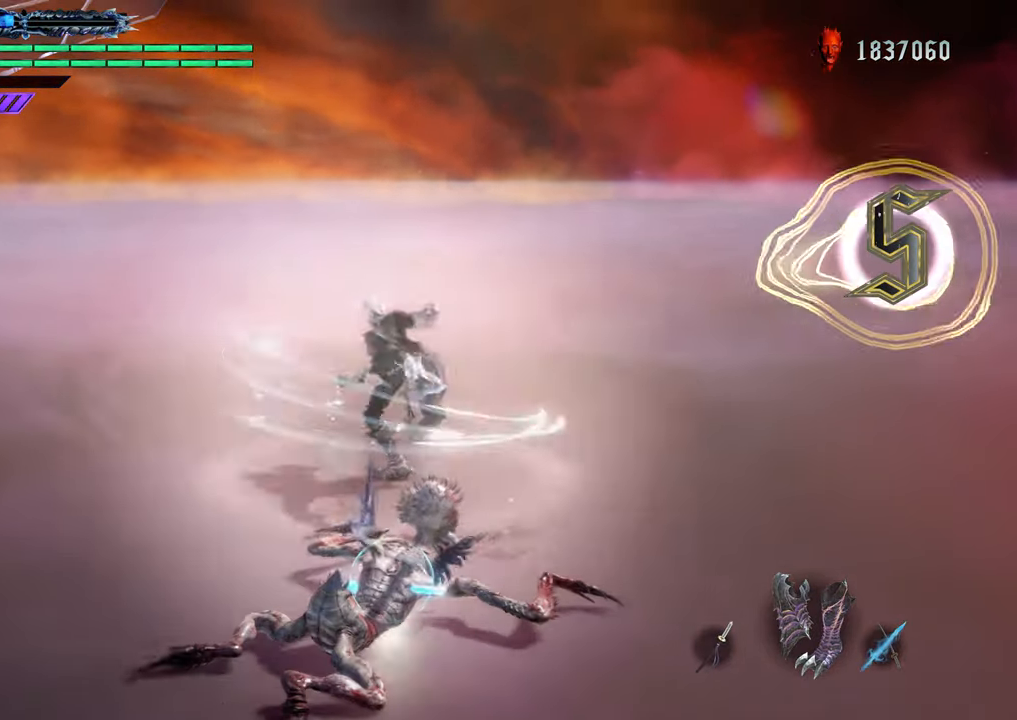
{"buttons": ["R1"], "left_stick": "center", "right_stick": "center", "events": [[67, "Y", "down"], [184, "Y", "up"], [334, "Y", "down"], [451, "Y", "up"]]}
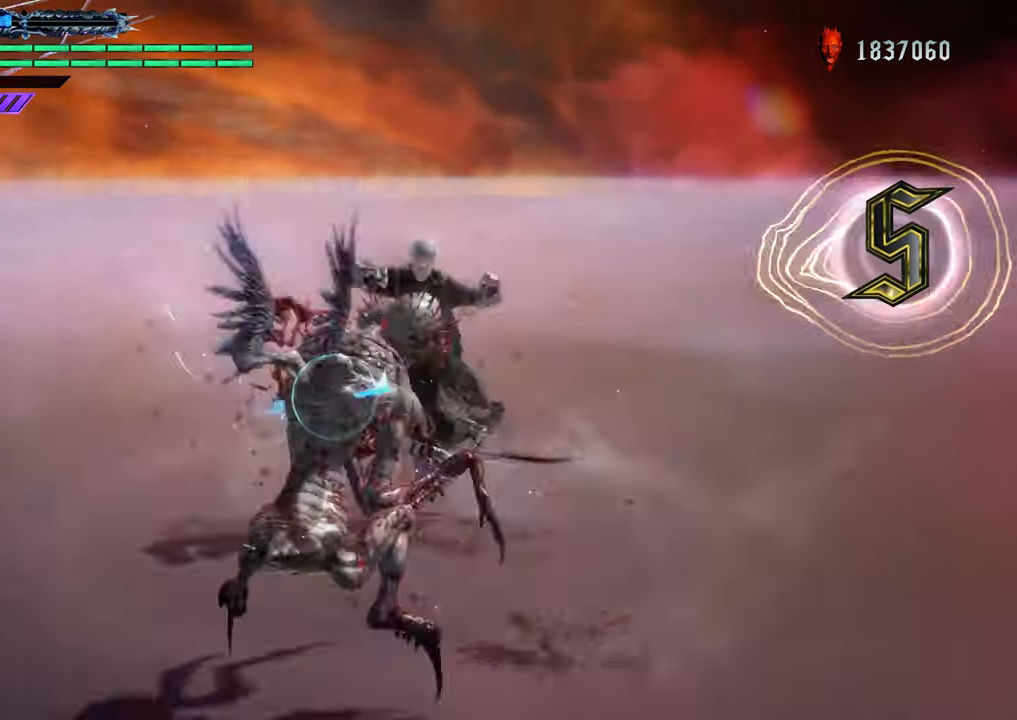
{"buttons": ["Y", "R1"], "left_stick": "center", "right_stick": "center", "events": [[66, "Y", "down"], [150, "Y", "up"], [267, "Y", "down"], [367, "Y", "up"], [483, "Y", "down"]]}
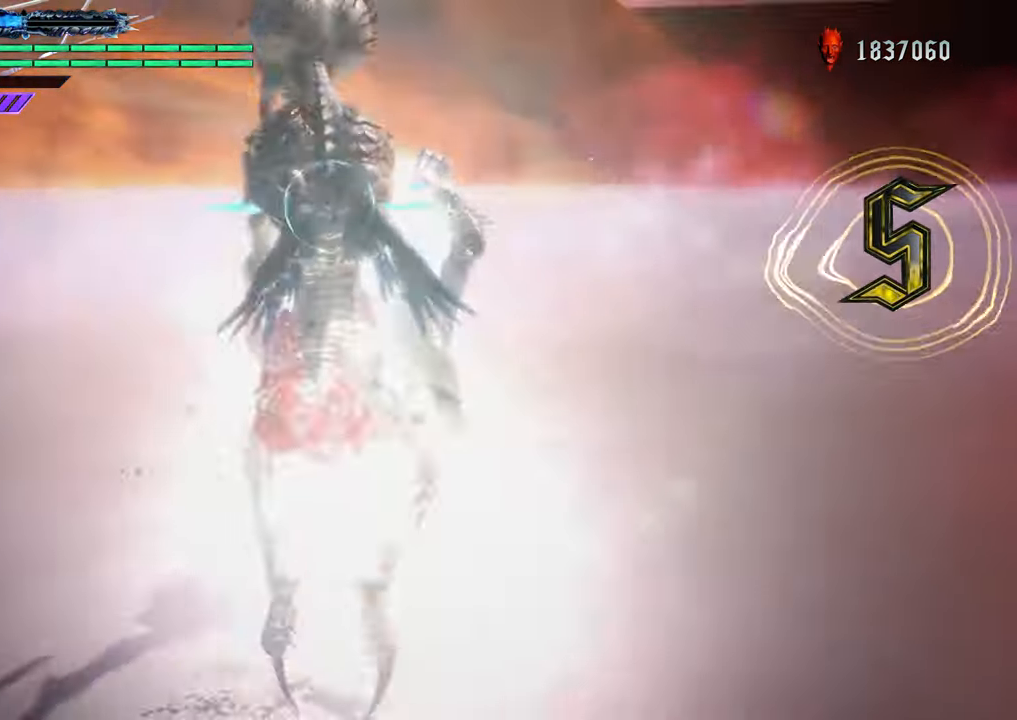
{"buttons": ["R1"], "left_stick": "center", "right_stick": "center", "events": [[84, "Y", "up"], [200, "Y", "down"], [284, "Y", "up"], [401, "Y", "down"], [501, "Y", "up"]]}
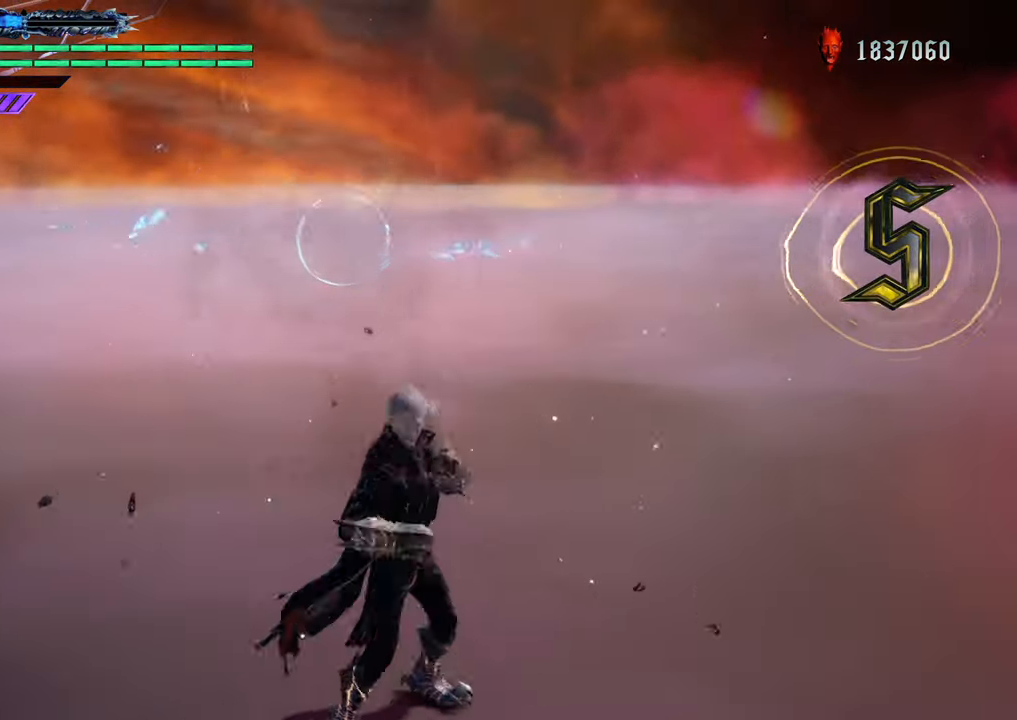
{"buttons": [], "left_stick": "center", "right_stick": "center", "events": [[117, "Y", "down"], [233, "Y", "up"], [384, "Y", "down"], [434, "Y", "up"], [467, "R1", "up"]]}
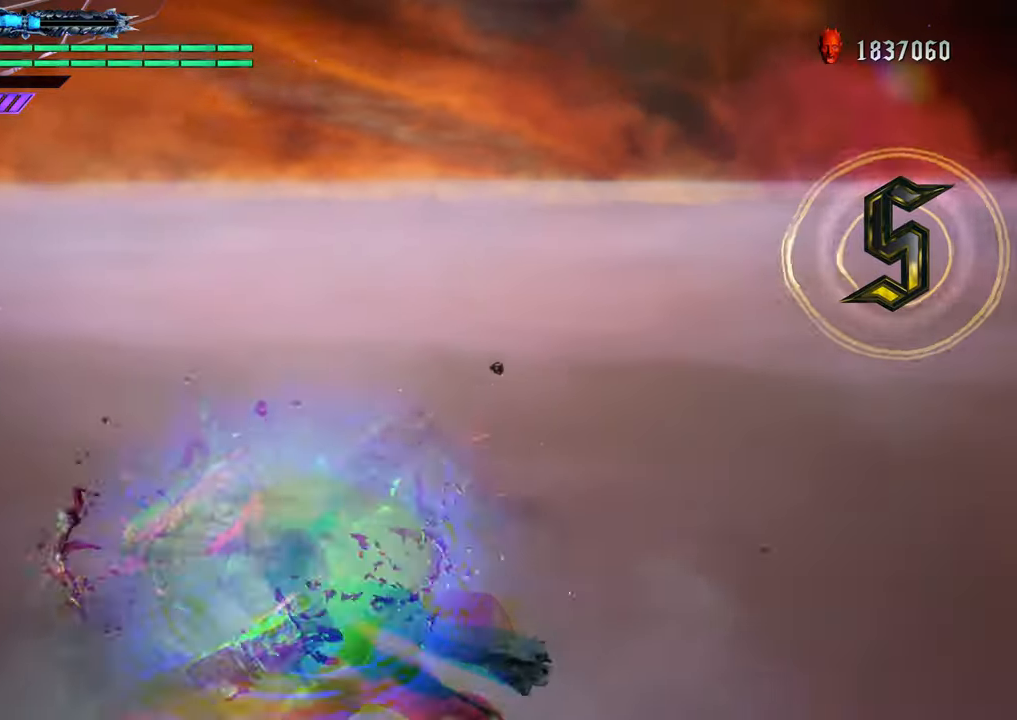
{"buttons": [], "left_stick": "down-left", "right_stick": "center", "events": [[284, "left_stick", "down-left"], [367, "R2", "down"], [434, "R2", "up"]]}
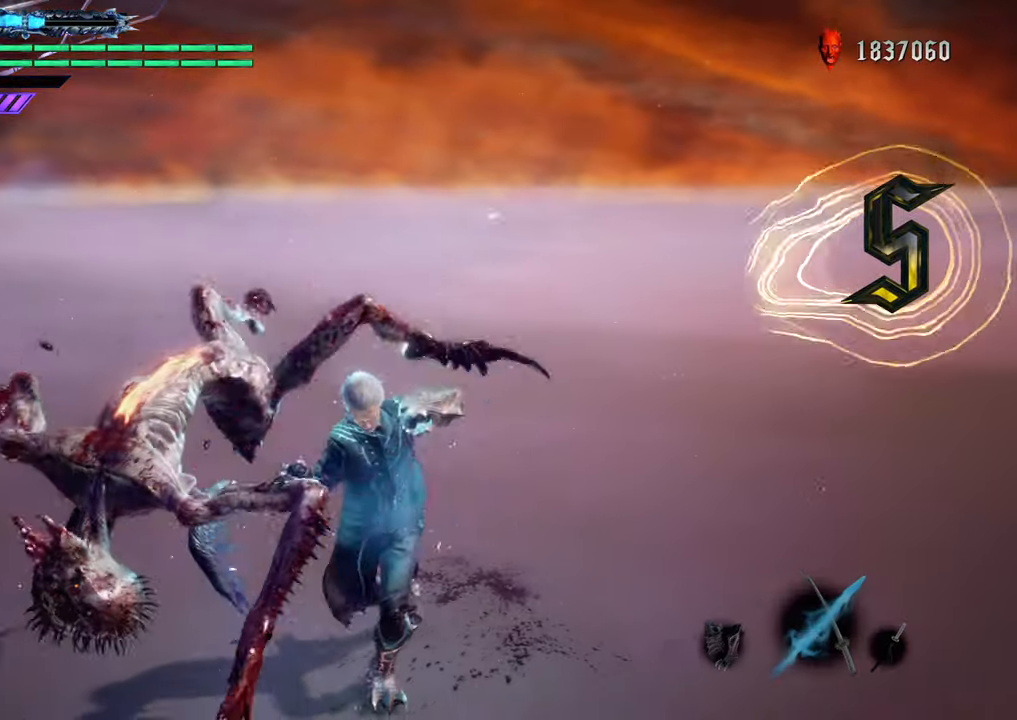
{"buttons": [], "left_stick": "down", "right_stick": "down-left", "events": [[233, "left_stick", "center"], [350, "left_stick", "down"], [367, "right_stick", "down-left"]]}
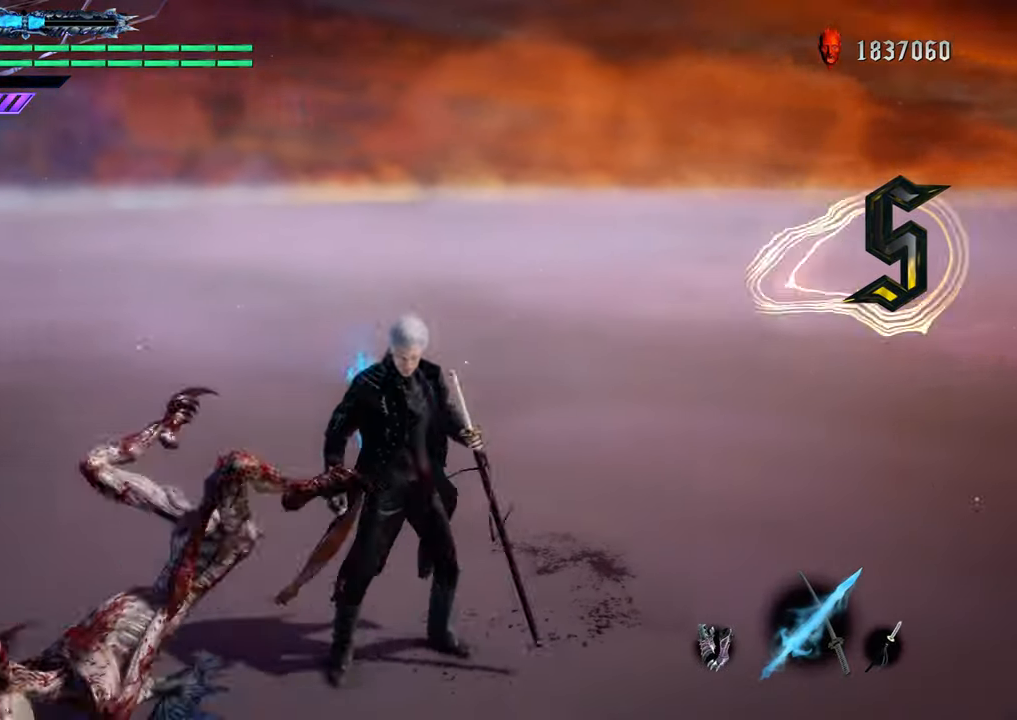
{"buttons": ["A"], "left_stick": "down", "right_stick": "center", "events": [[34, "right_stick", "center"], [184, "A", "down"], [317, "A", "up"], [417, "A", "down"]]}
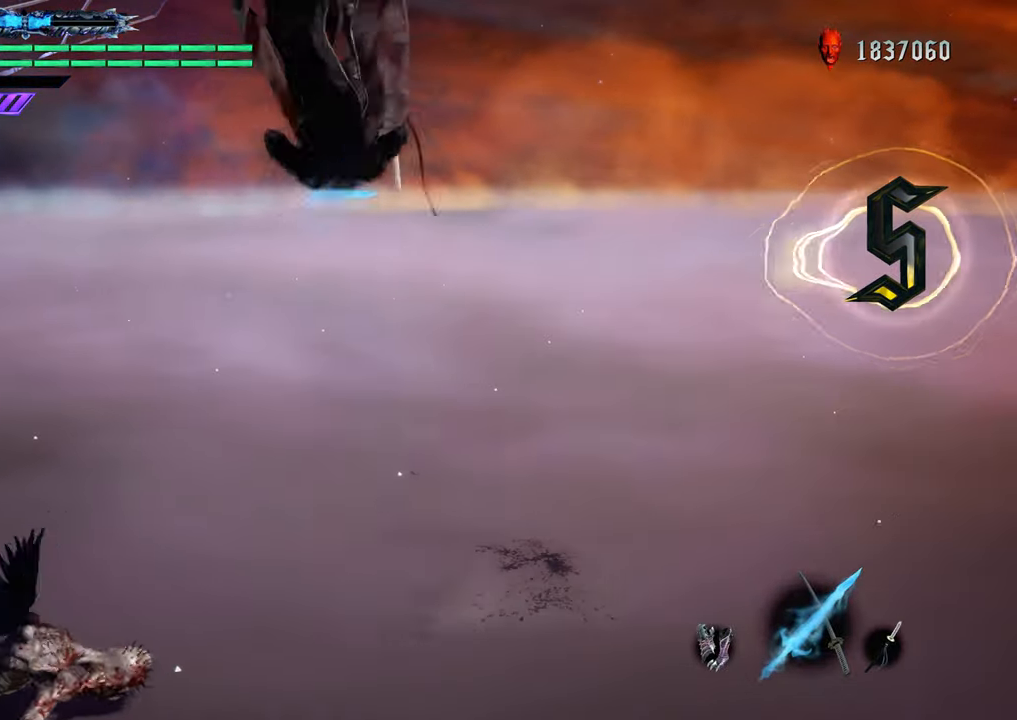
{"buttons": ["R1"], "left_stick": "center", "right_stick": "center", "events": [[33, "A", "up"], [267, "R1", "down"], [384, "left_stick", "center"]]}
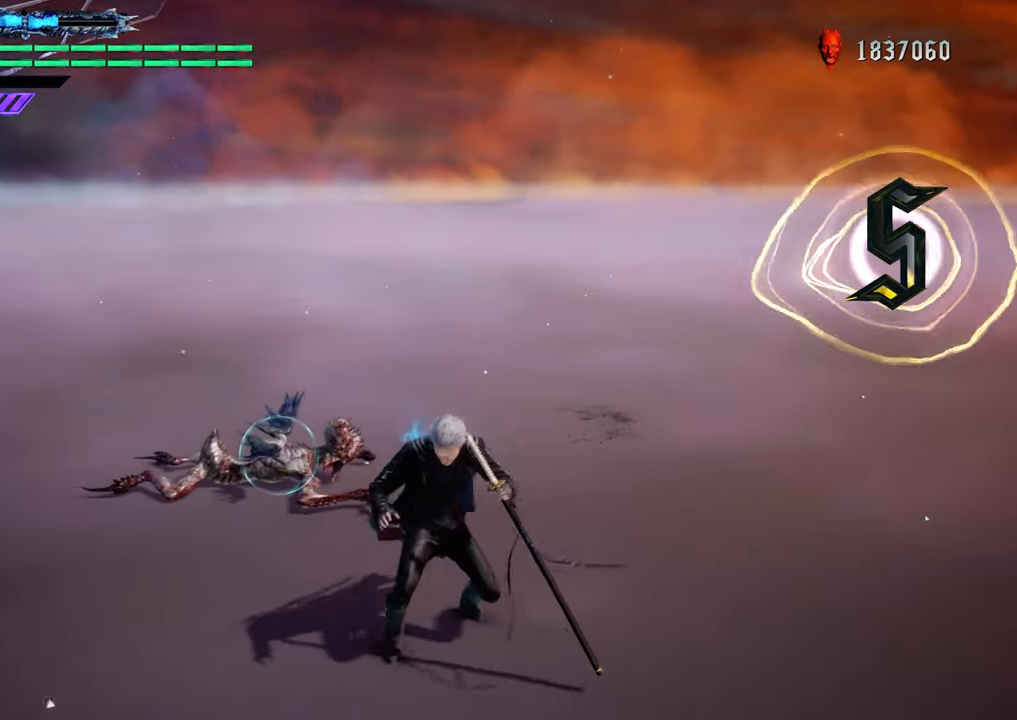
{"buttons": ["R1"], "left_stick": "center", "right_stick": "center", "events": [[67, "left_stick", "down"], [234, "left_stick", "up"], [367, "Y", "down"], [367, "left_stick", "center"], [484, "Y", "up"]]}
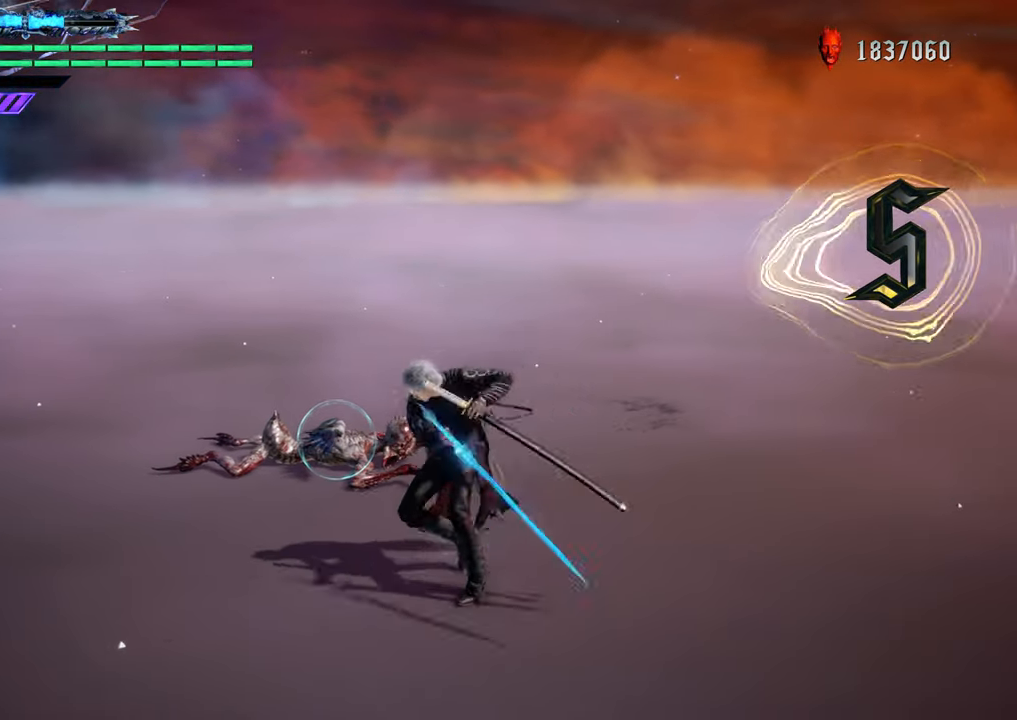
{"buttons": ["R1"], "left_stick": "center", "right_stick": "center", "events": [[100, "Y", "down"], [233, "Y", "up"]]}
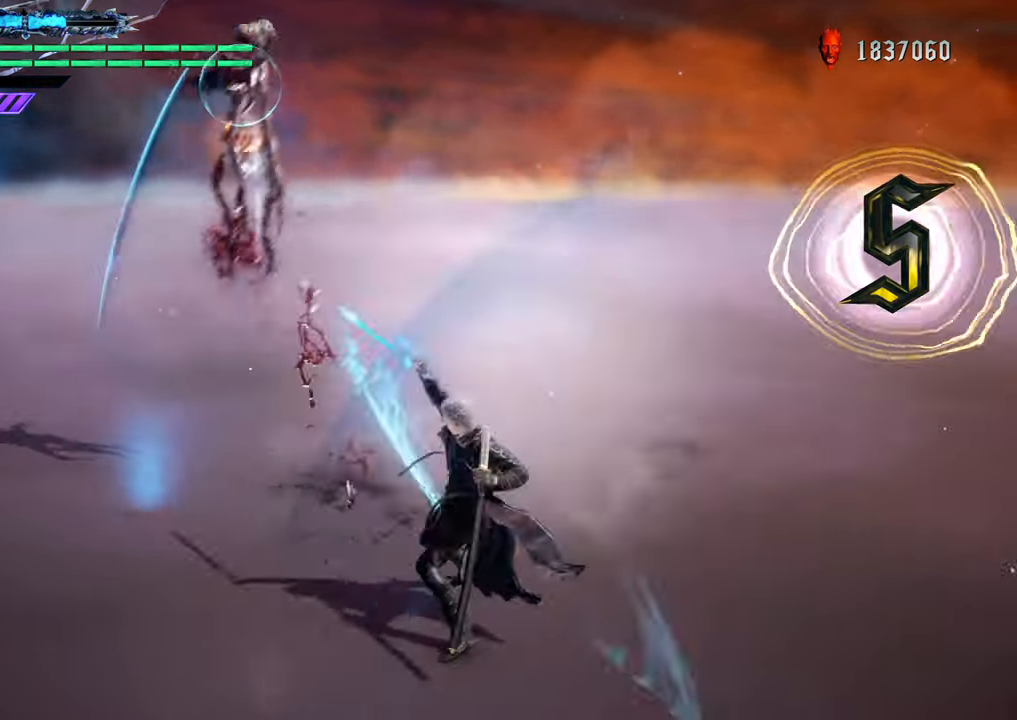
{"buttons": ["R1"], "left_stick": "center", "right_stick": "center", "events": [[201, "Y", "down"], [317, "Y", "up"]]}
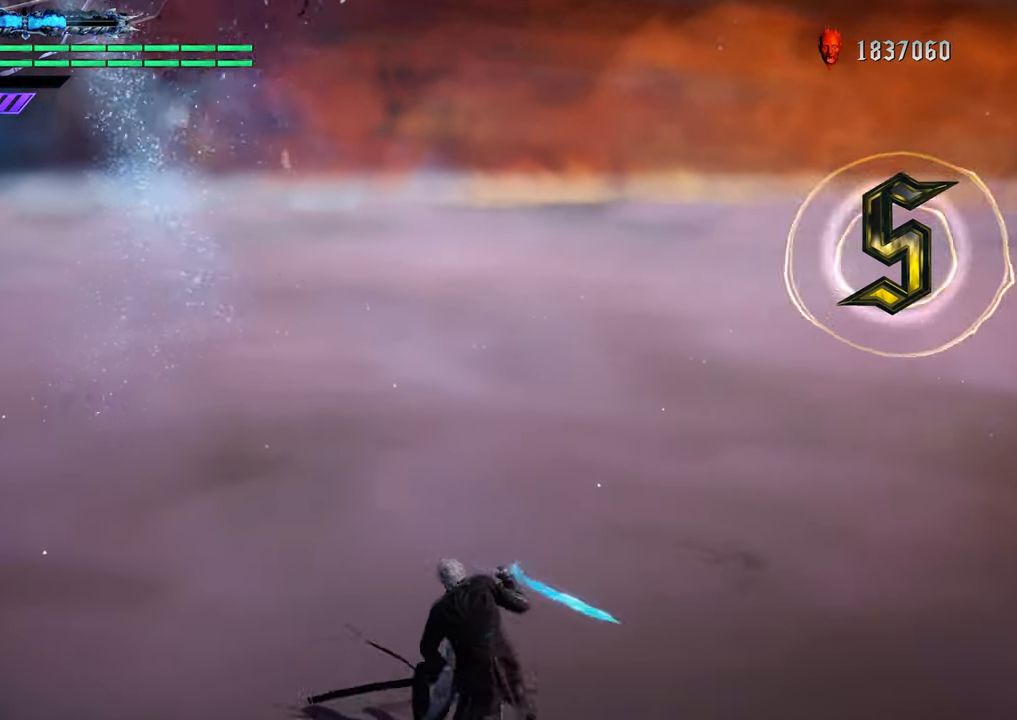
{"buttons": ["Y", "R1"], "left_stick": "center", "right_stick": "center", "events": [[50, "Y", "down"]]}
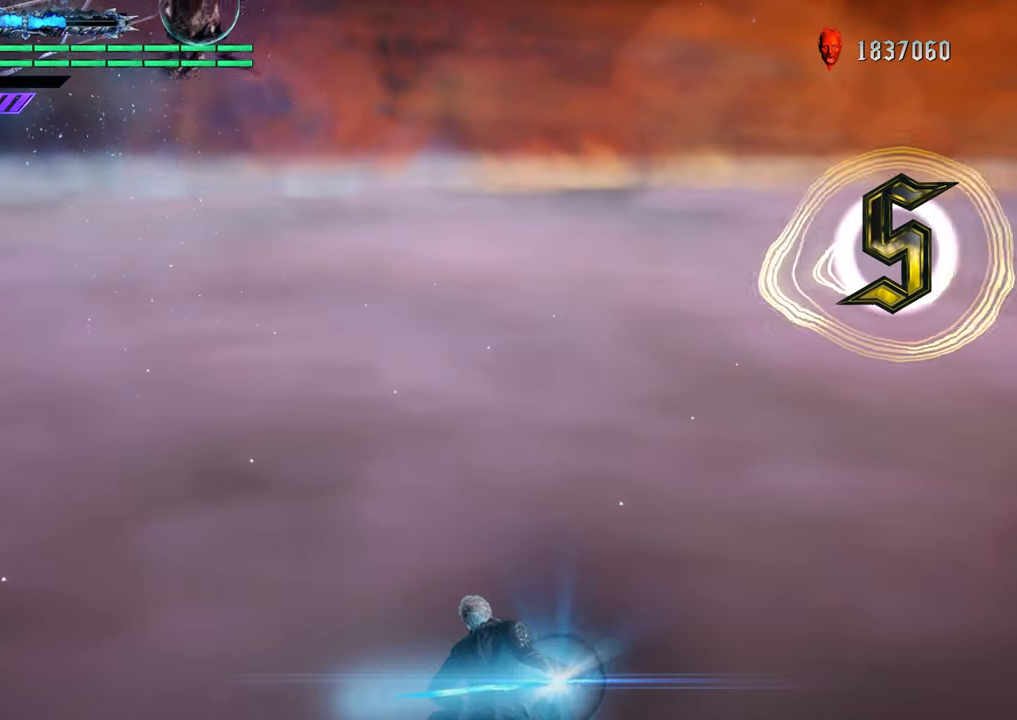
{"buttons": ["Y", "R1"], "left_stick": "up", "right_stick": "center", "events": [[34, "Y", "up"], [201, "Y", "down"], [284, "left_stick", "up"], [317, "Y", "up"], [417, "Y", "down"]]}
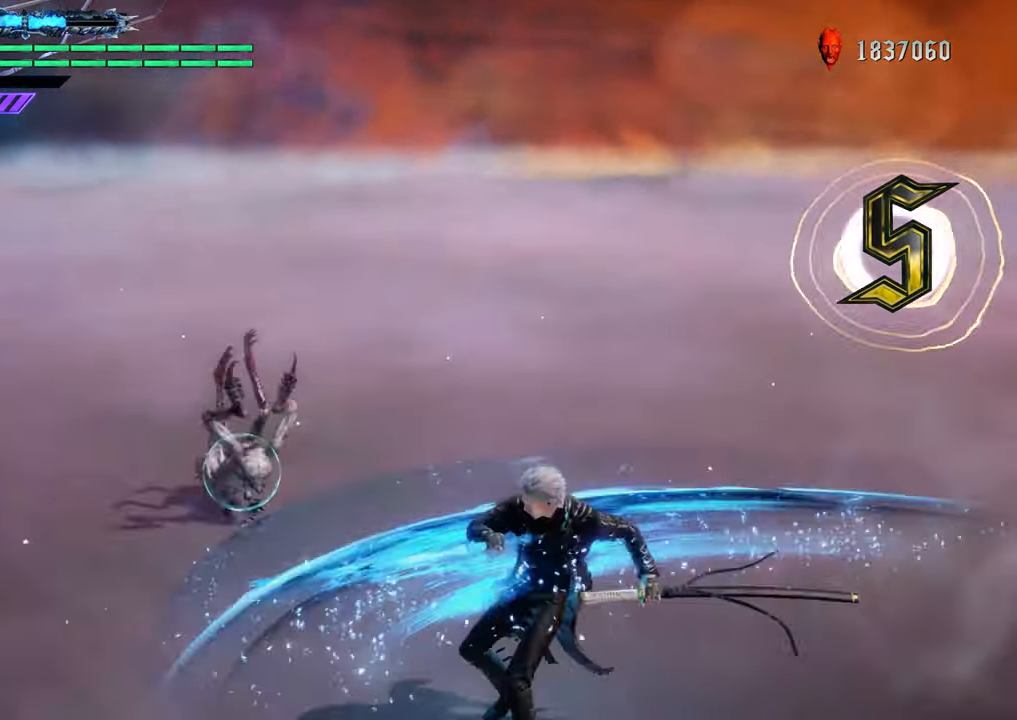
{"buttons": ["R1"], "left_stick": "center", "right_stick": "center", "events": [[33, "Y", "up"], [67, "left_stick", "center"]]}
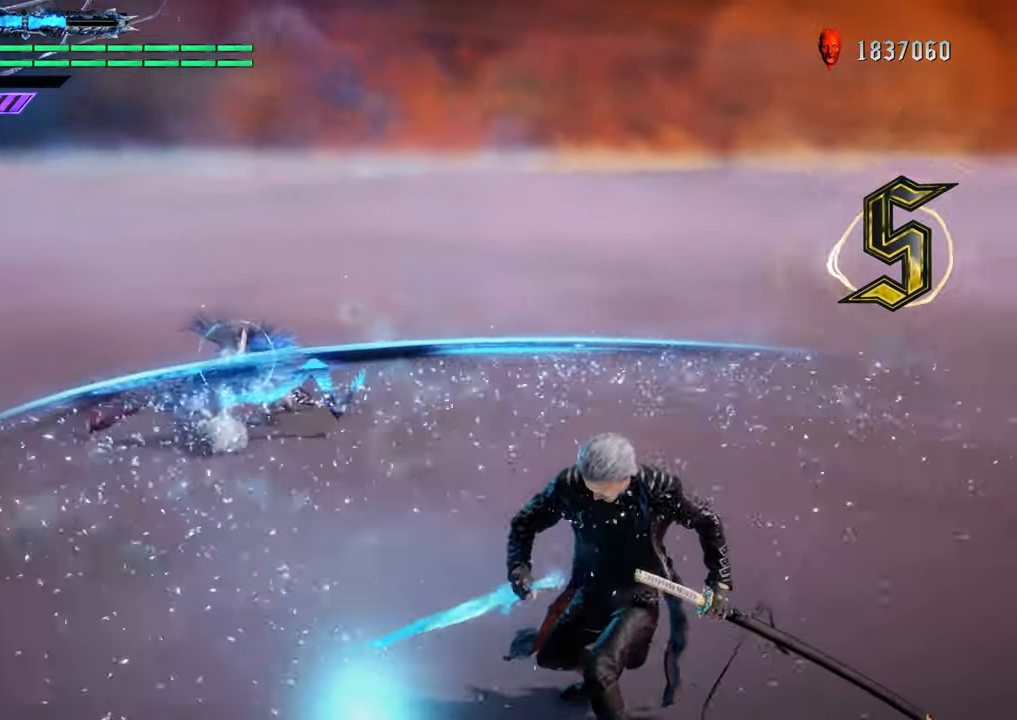
{"buttons": ["R1"], "left_stick": "center", "right_stick": "center", "events": [[50, "left_stick", "down"], [233, "left_stick", "up"], [333, "Y", "down"], [383, "left_stick", "center"], [417, "Y", "up"]]}
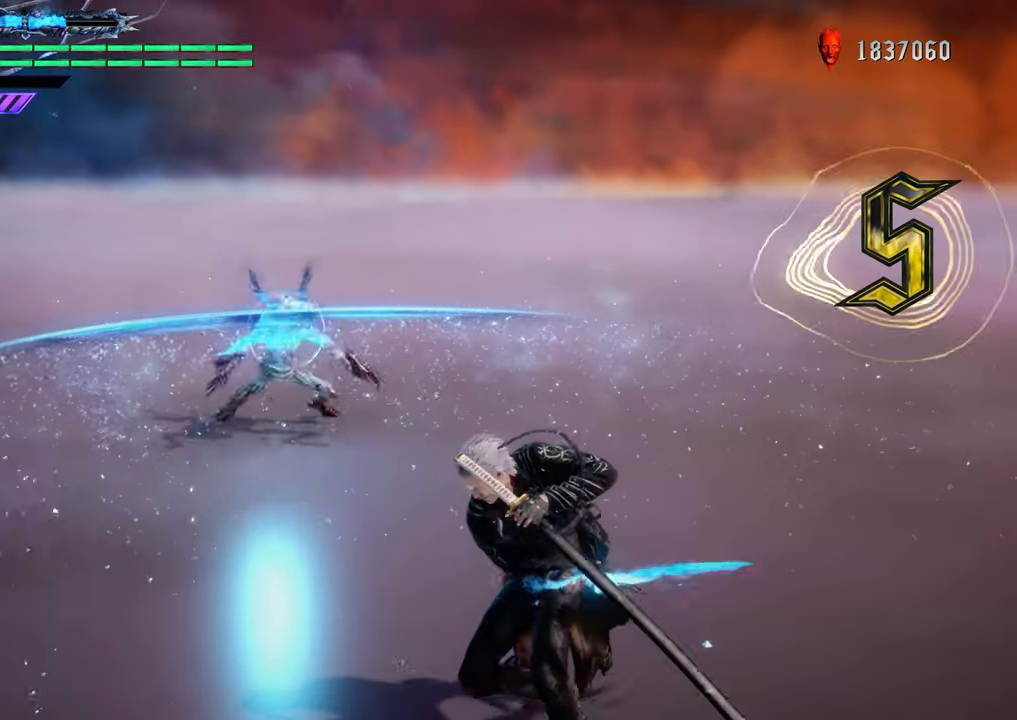
{"buttons": ["X", "R1"], "left_stick": "center", "right_stick": "center", "events": [[34, "Y", "down"], [134, "Y", "up"], [351, "X", "down"]]}
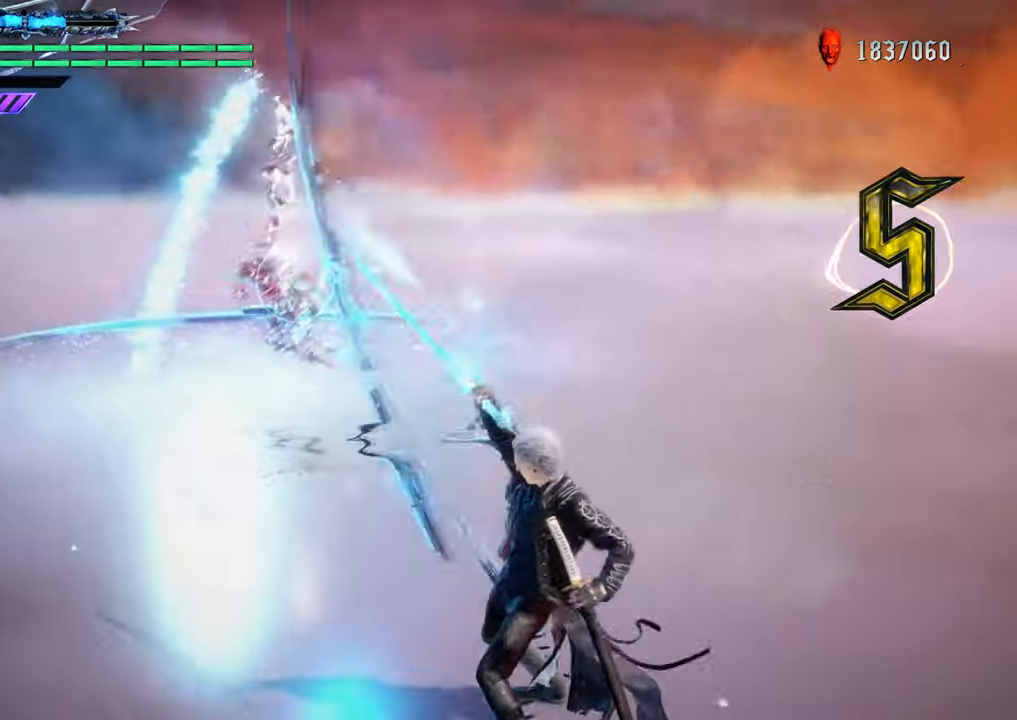
{"buttons": ["X", "R1"], "left_stick": "up", "right_stick": "center", "events": [[83, "X", "up"], [183, "X", "down"], [367, "X", "up"], [383, "left_stick", "up"], [400, "X", "down"]]}
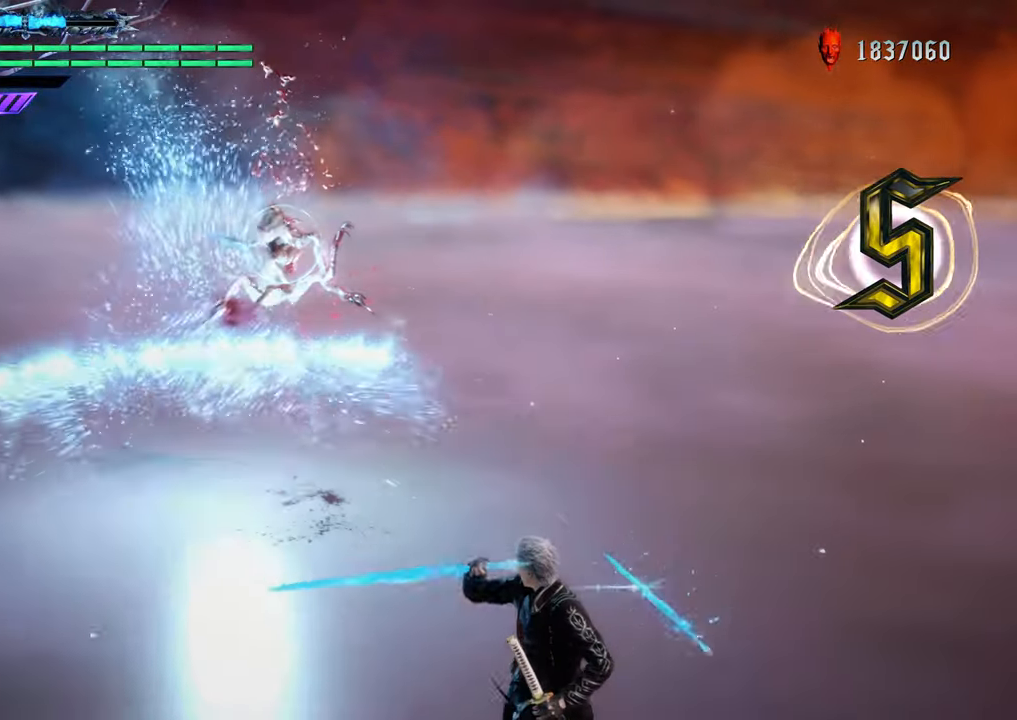
{"buttons": ["X", "R1"], "left_stick": "up", "right_stick": "center", "events": []}
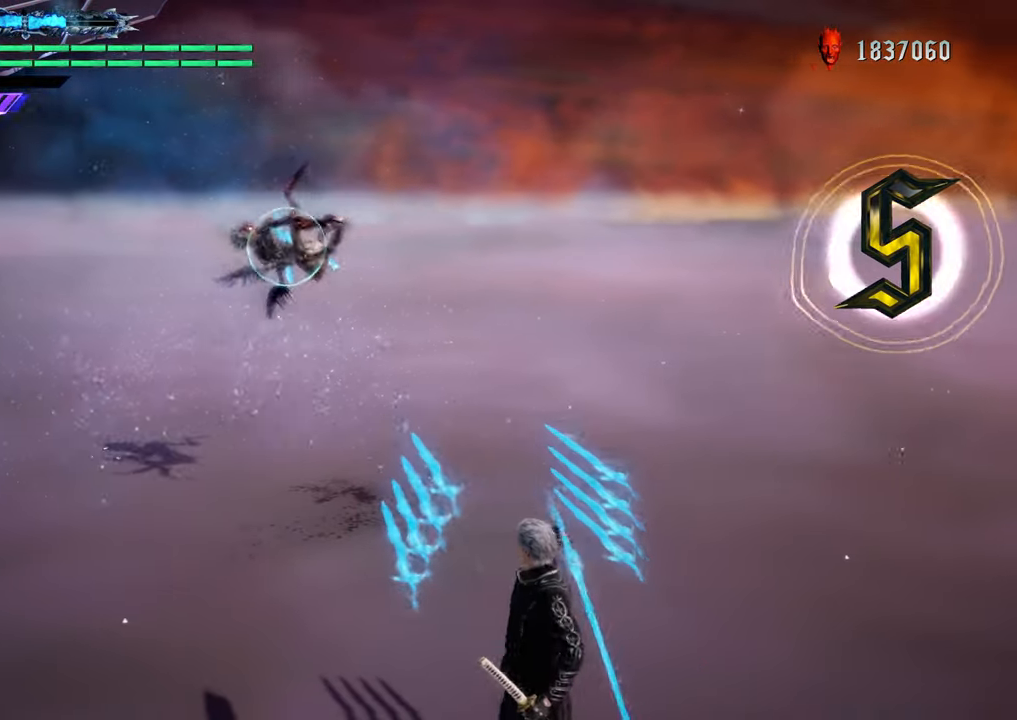
{"buttons": ["R1"], "left_stick": "up", "right_stick": "center", "events": [[233, "X", "up"]]}
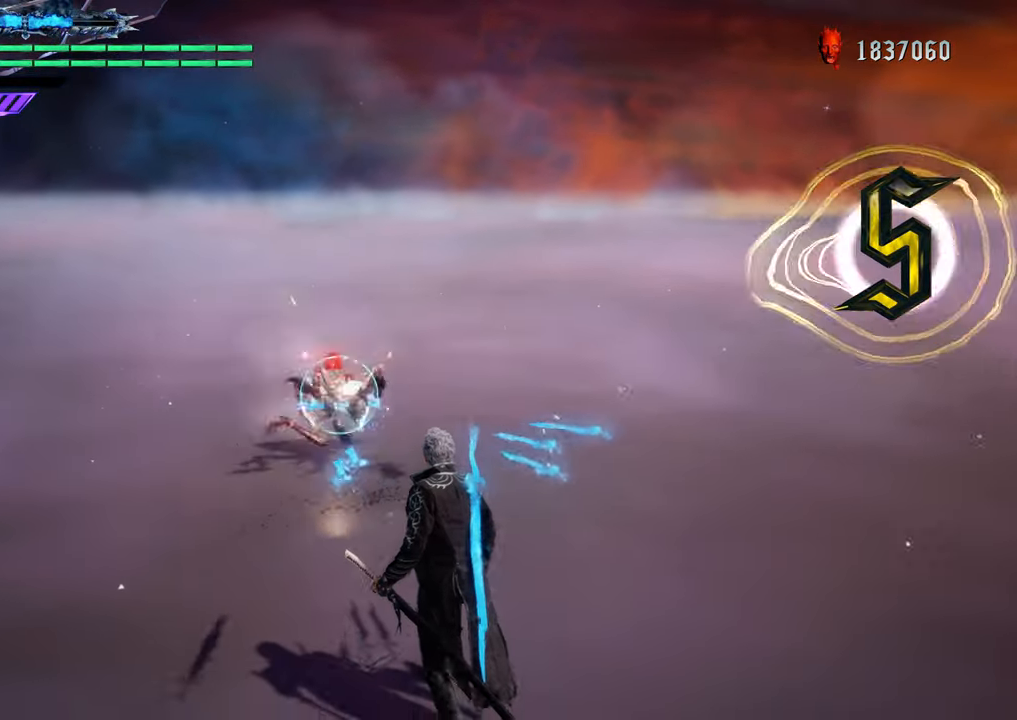
{"buttons": ["B", "R1"], "left_stick": "up", "right_stick": "center", "events": [[501, "B", "down"]]}
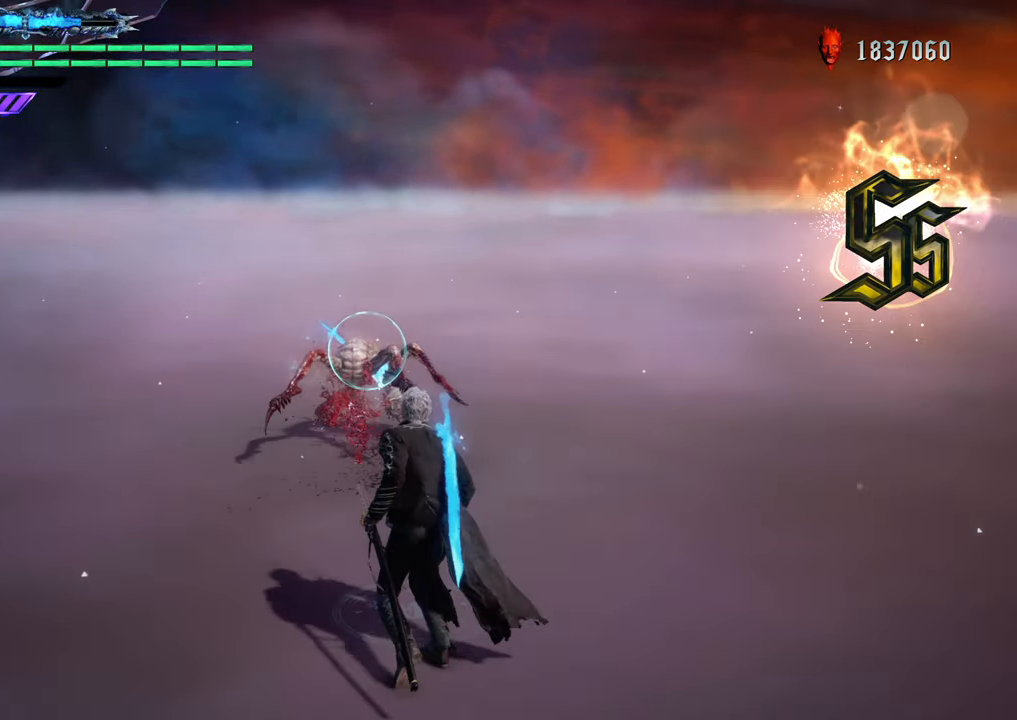
{"buttons": ["Y"], "left_stick": "center", "right_stick": "center", "events": [[100, "B", "up"], [183, "R1", "up"], [250, "R1", "down"], [283, "left_stick", "center"], [300, "R1", "up"], [433, "Y", "down"]]}
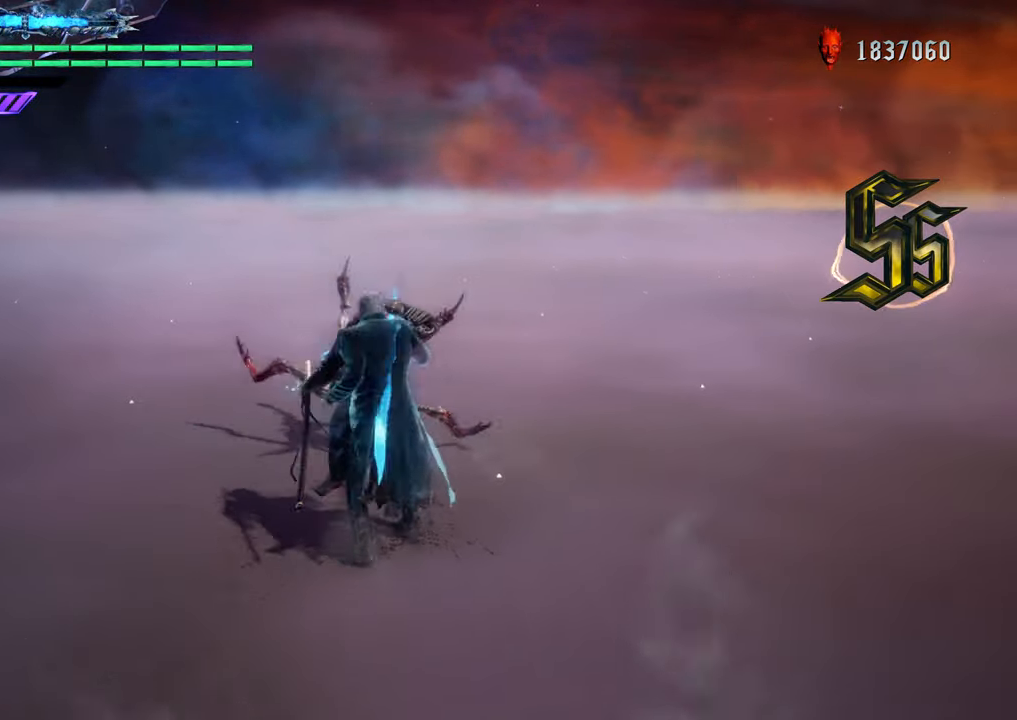
{"buttons": [], "left_stick": "center", "right_stick": "center", "events": [[67, "Y", "up"], [167, "Y", "down"], [284, "Y", "up"], [384, "Y", "down"], [467, "Y", "up"]]}
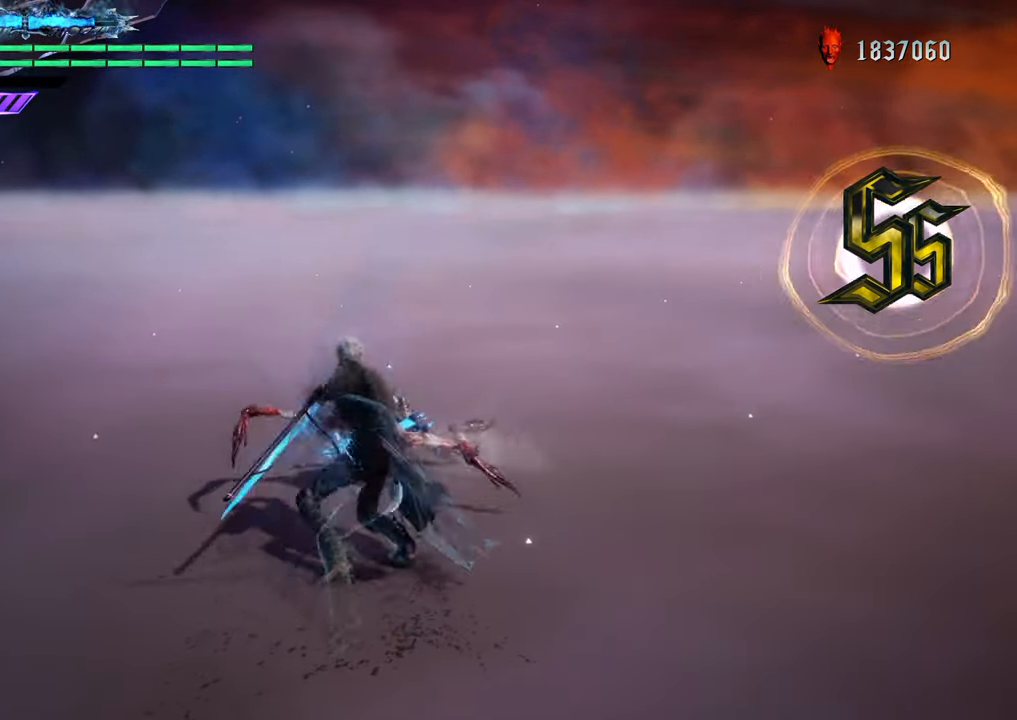
{"buttons": [], "left_stick": "center", "right_stick": "center", "events": []}
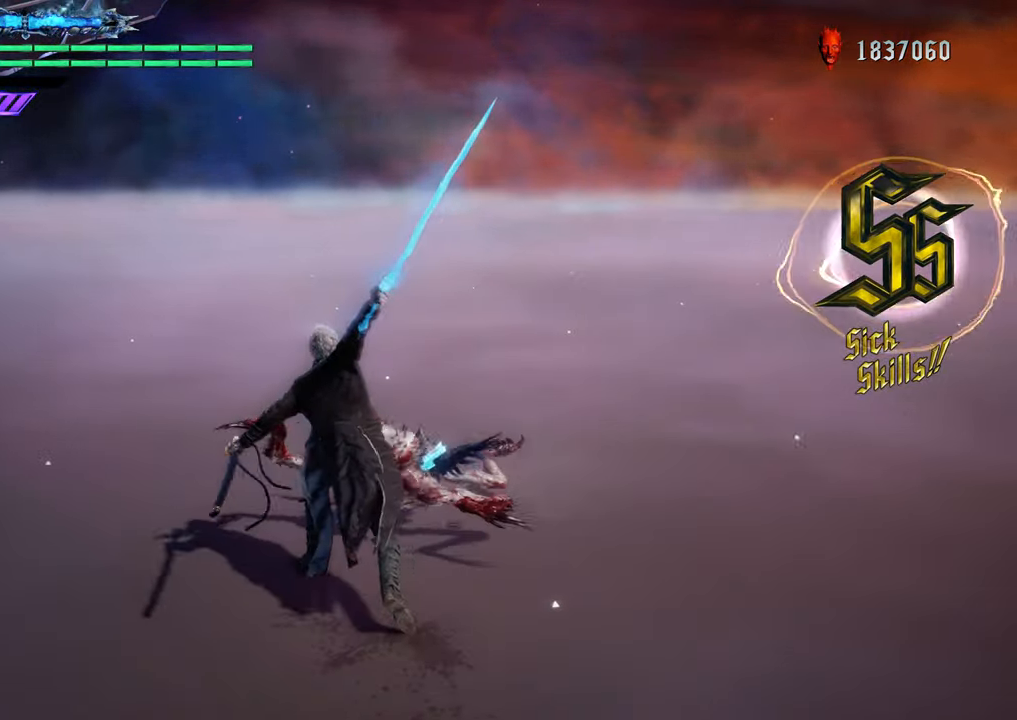
{"buttons": [], "left_stick": "center", "right_stick": "center", "events": [[67, "Y", "down"], [184, "Y", "up"]]}
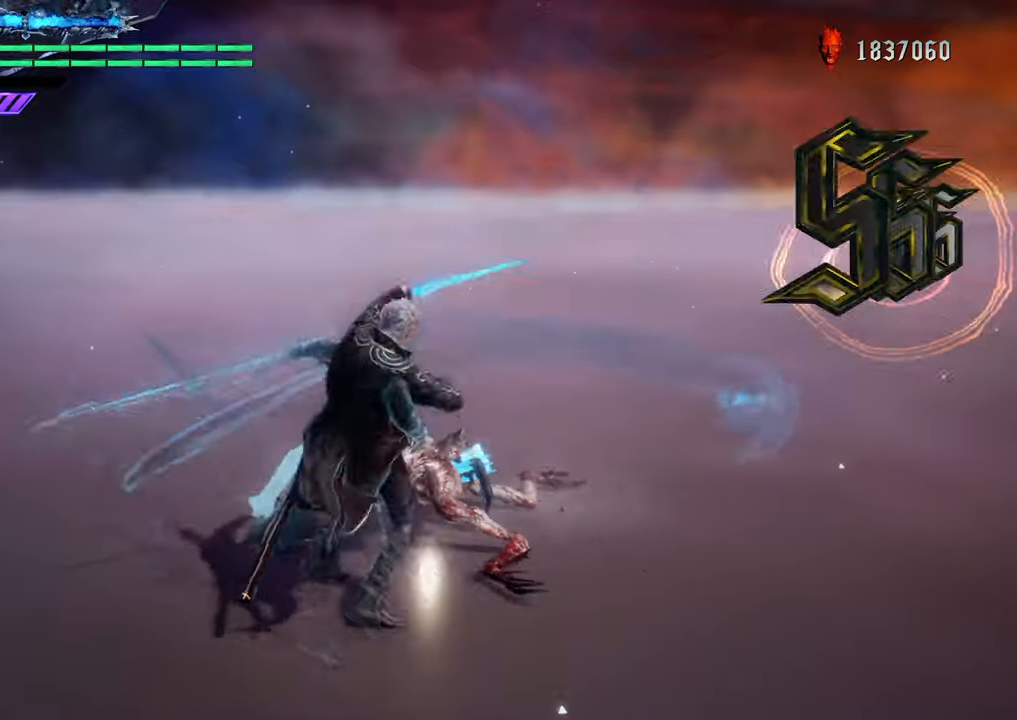
{"buttons": ["R1"], "left_stick": "down", "right_stick": "center", "events": [[200, "R1", "down"], [384, "left_stick", "down"]]}
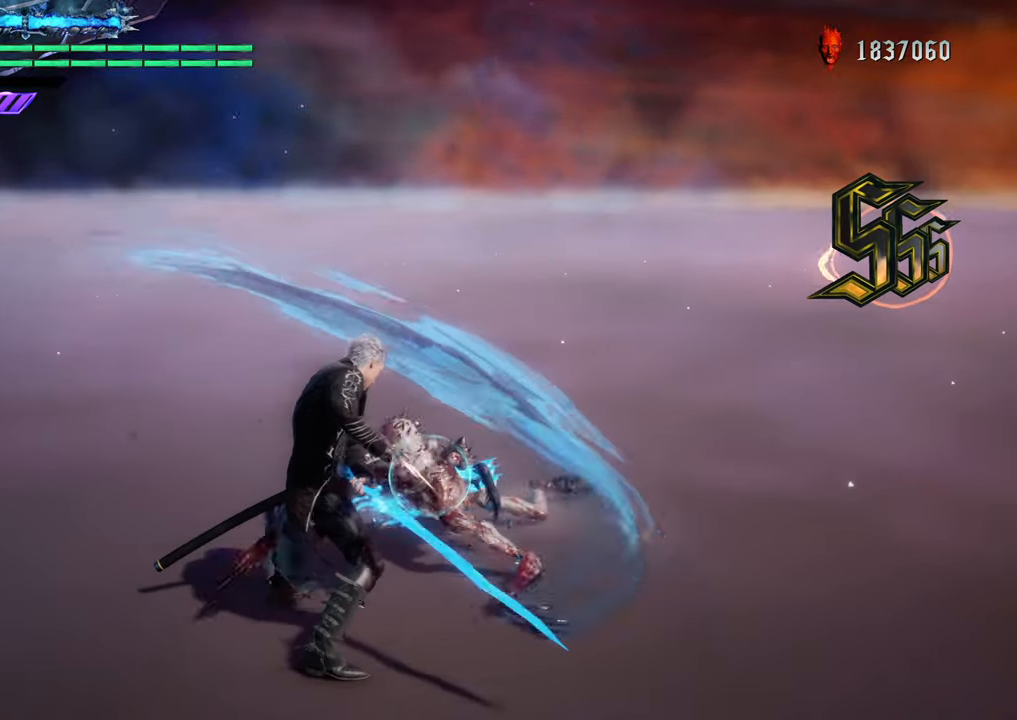
{"buttons": ["R1"], "left_stick": "center", "right_stick": "center", "events": [[167, "left_stick", "up"], [300, "Y", "down"], [317, "left_stick", "center"], [434, "Y", "up"]]}
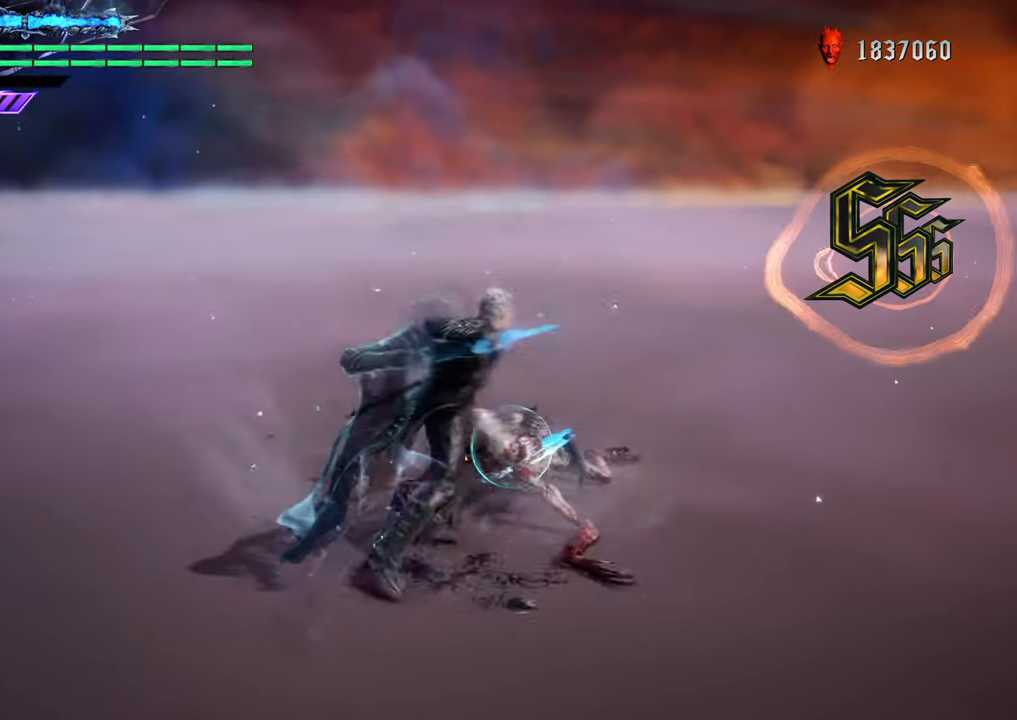
{"buttons": ["R1"], "left_stick": "center", "right_stick": "center", "events": [[17, "Y", "down"], [117, "Y", "up"], [267, "Y", "down"], [351, "Y", "up"]]}